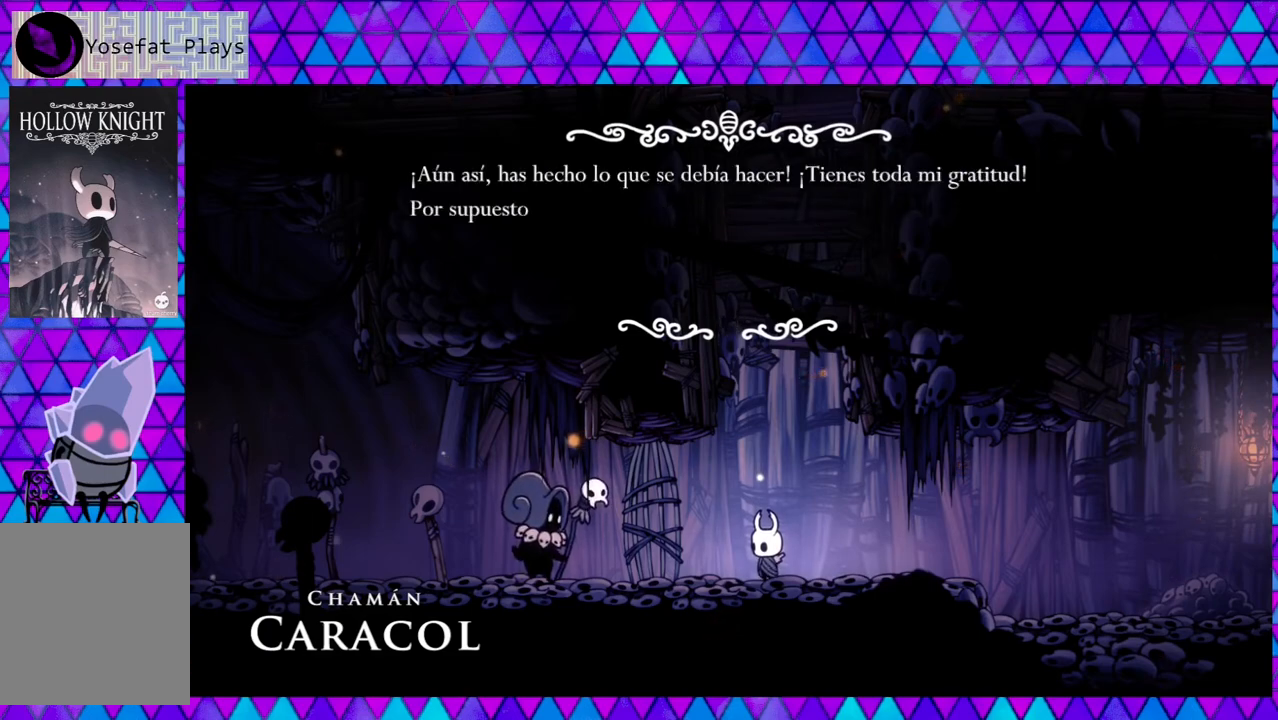
Gameplay with a controller (Nintendo layout); each line is a JSON object with the inputs held at the frame after it. "events" lists button and stick changes between this image and that frame as [ms after this image, input, new state], when the widget could be followed in between. Not read: L3 R3.
{"buttons": [], "left_stick": "center", "right_stick": "center", "events": []}
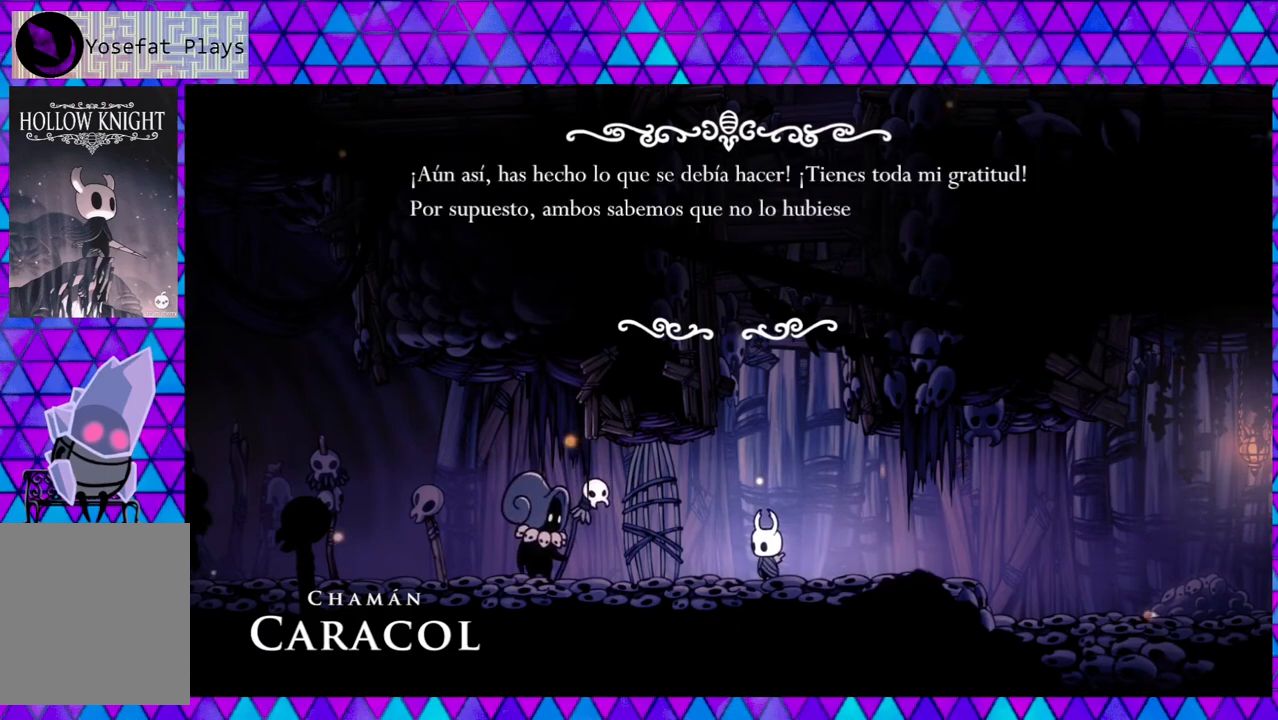
{"buttons": [], "left_stick": "center", "right_stick": "center", "events": []}
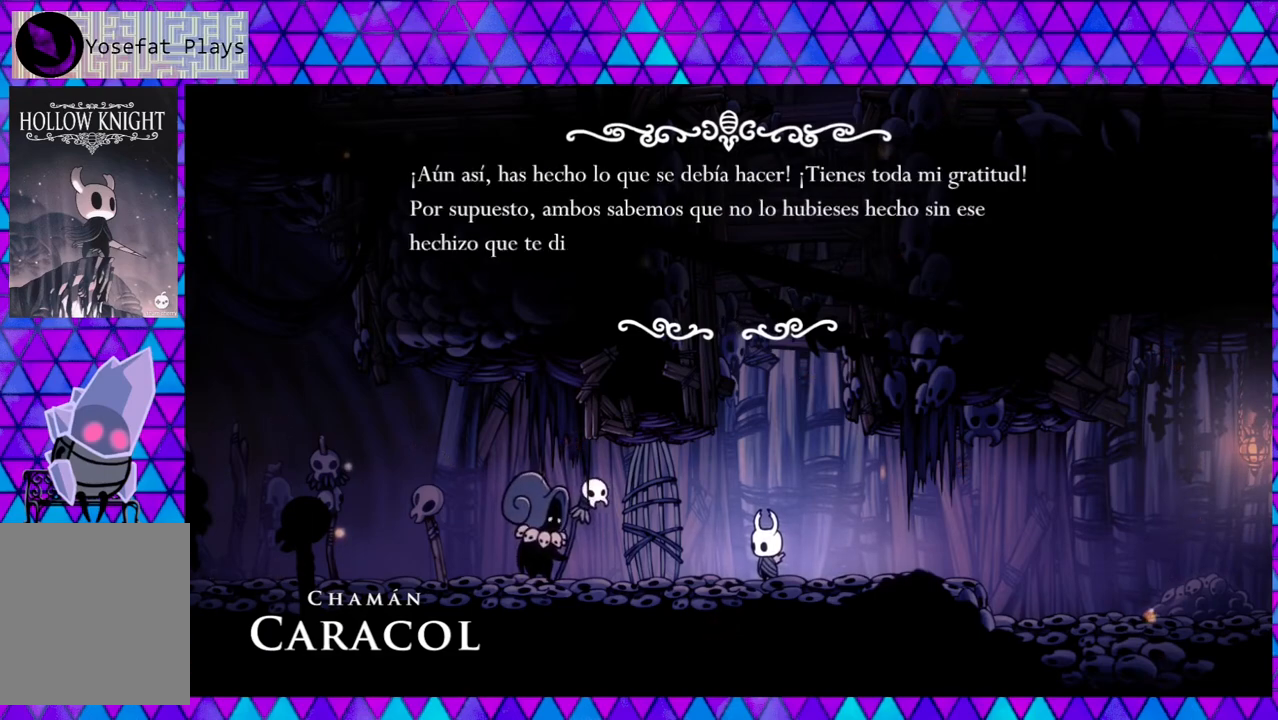
{"buttons": [], "left_stick": "center", "right_stick": "center", "events": []}
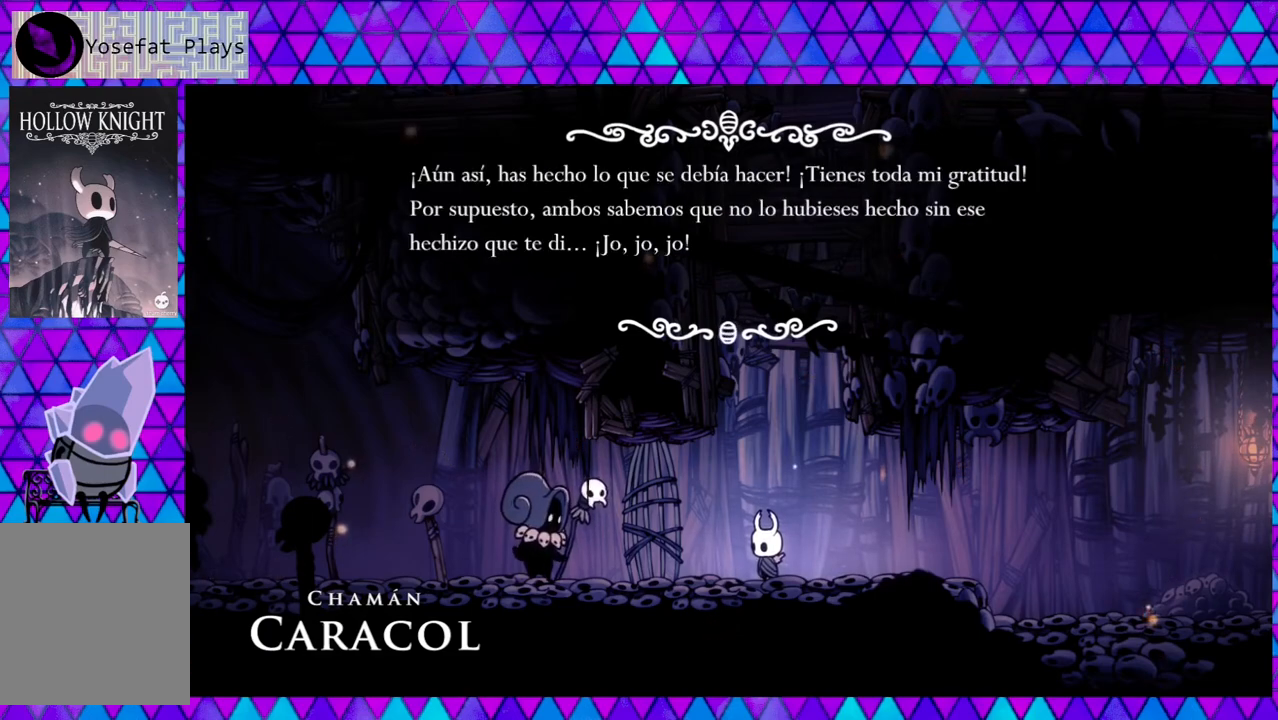
{"buttons": [], "left_stick": "center", "right_stick": "center", "events": []}
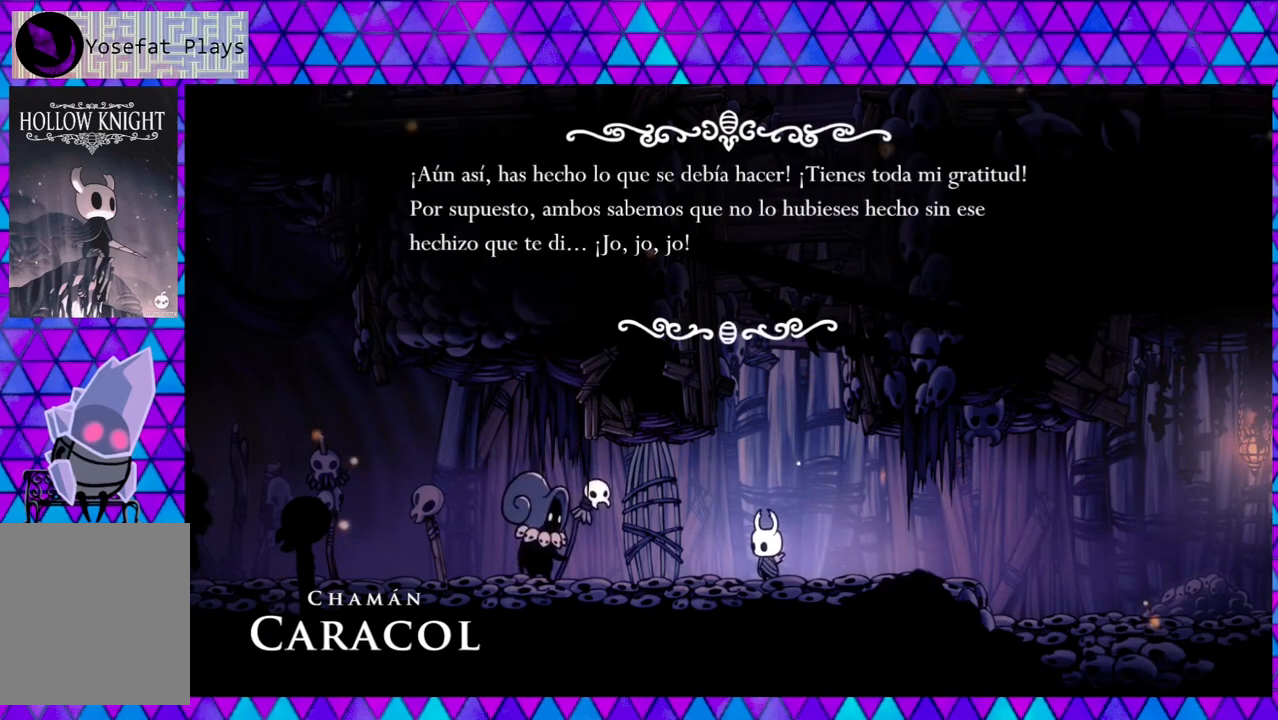
{"buttons": [], "left_stick": "center", "right_stick": "center", "events": []}
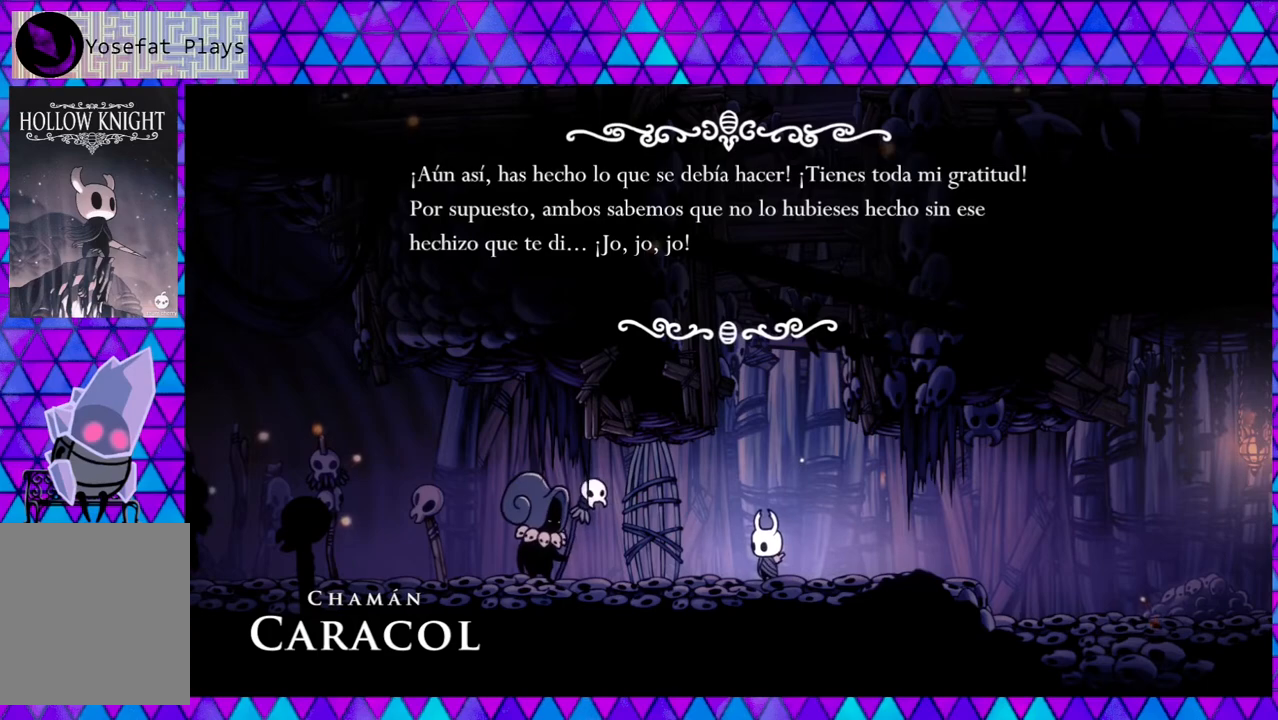
{"buttons": [], "left_stick": "center", "right_stick": "center", "events": [[100, "right_stick", "down"], [167, "right_stick", "center"]]}
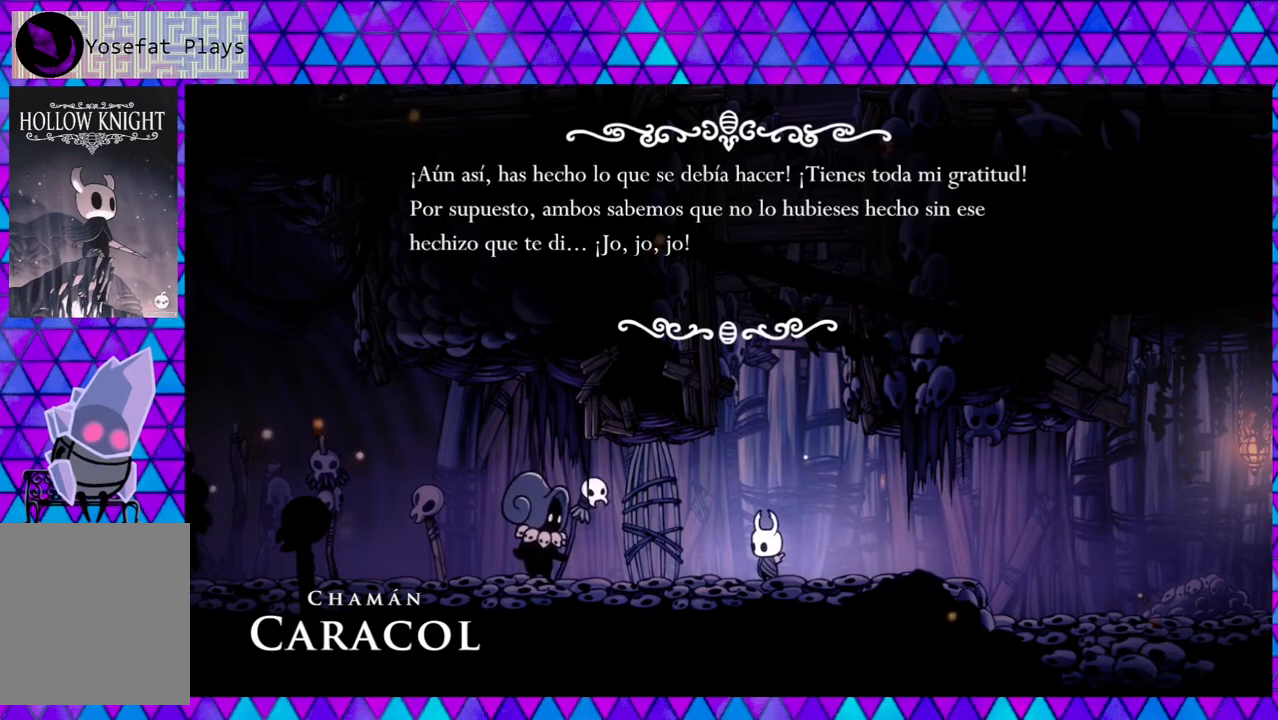
{"buttons": [], "left_stick": "center", "right_stick": "center", "events": []}
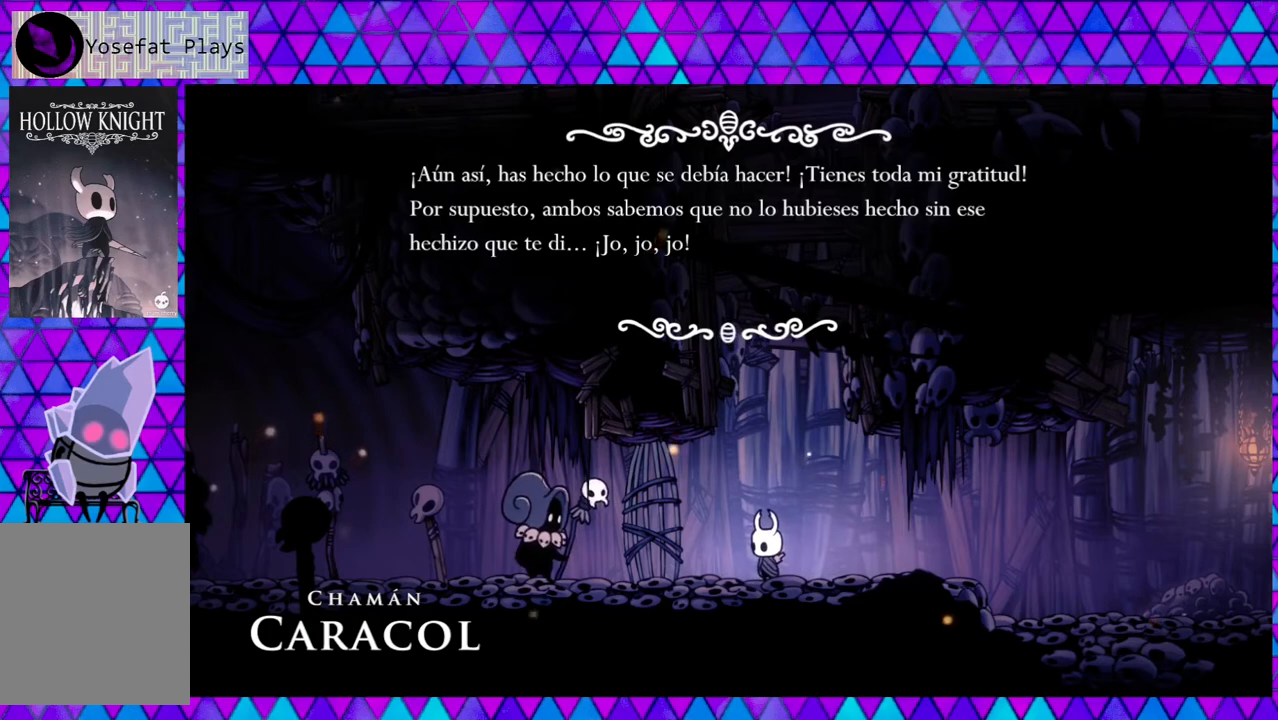
{"buttons": [], "left_stick": "center", "right_stick": "center", "events": [[67, "left_stick", "left"], [167, "left_stick", "center"]]}
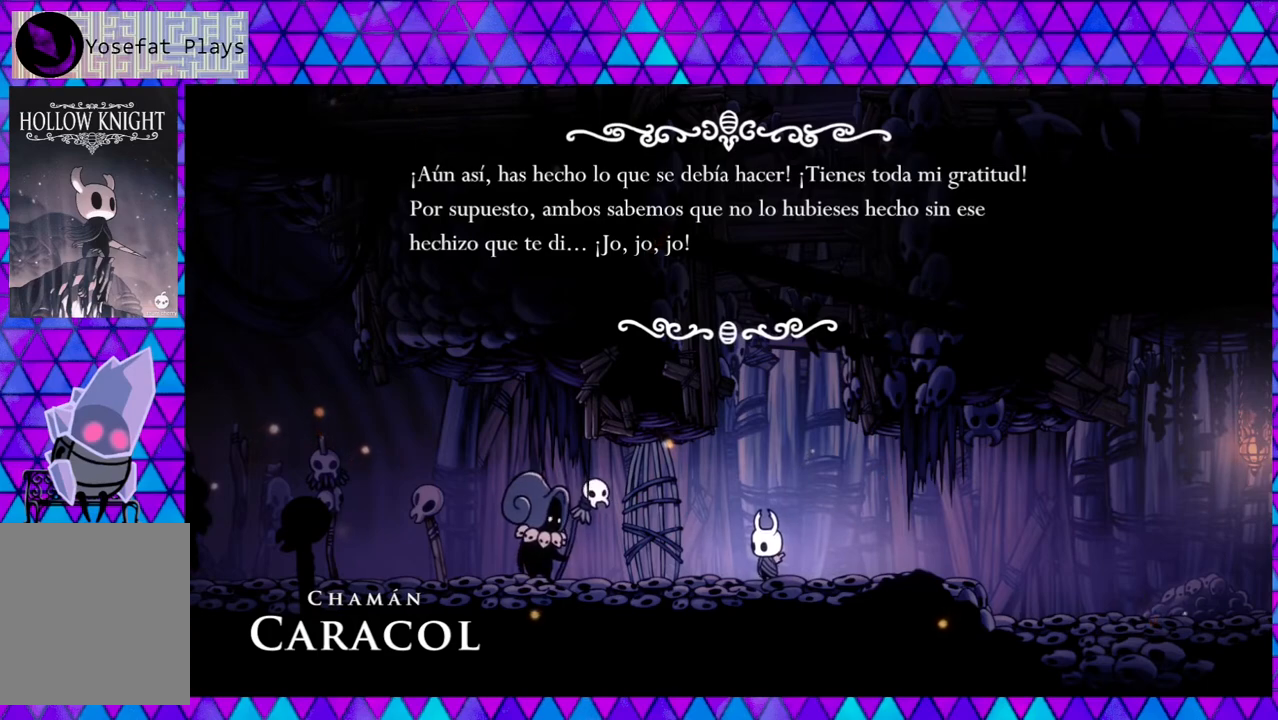
{"buttons": [], "left_stick": "center", "right_stick": "center", "events": []}
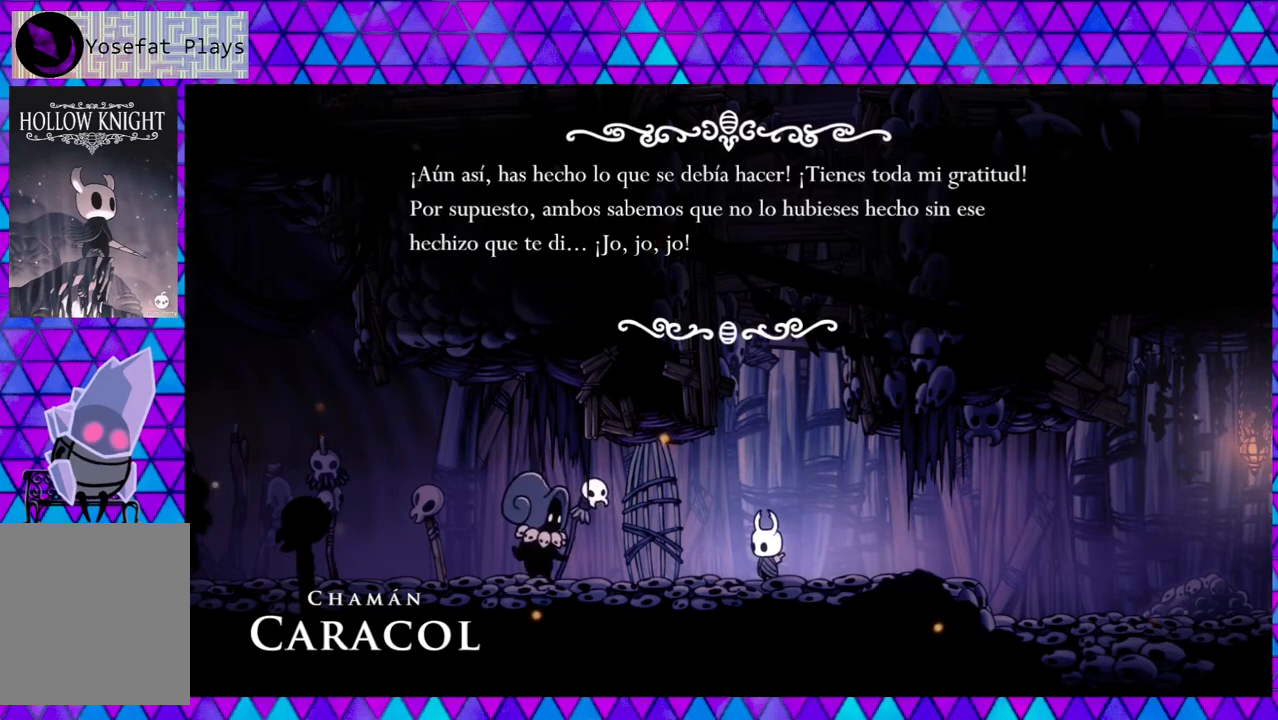
{"buttons": [], "left_stick": "left", "right_stick": "center", "events": [[333, "B", "down"], [433, "B", "up"], [483, "left_stick", "left"]]}
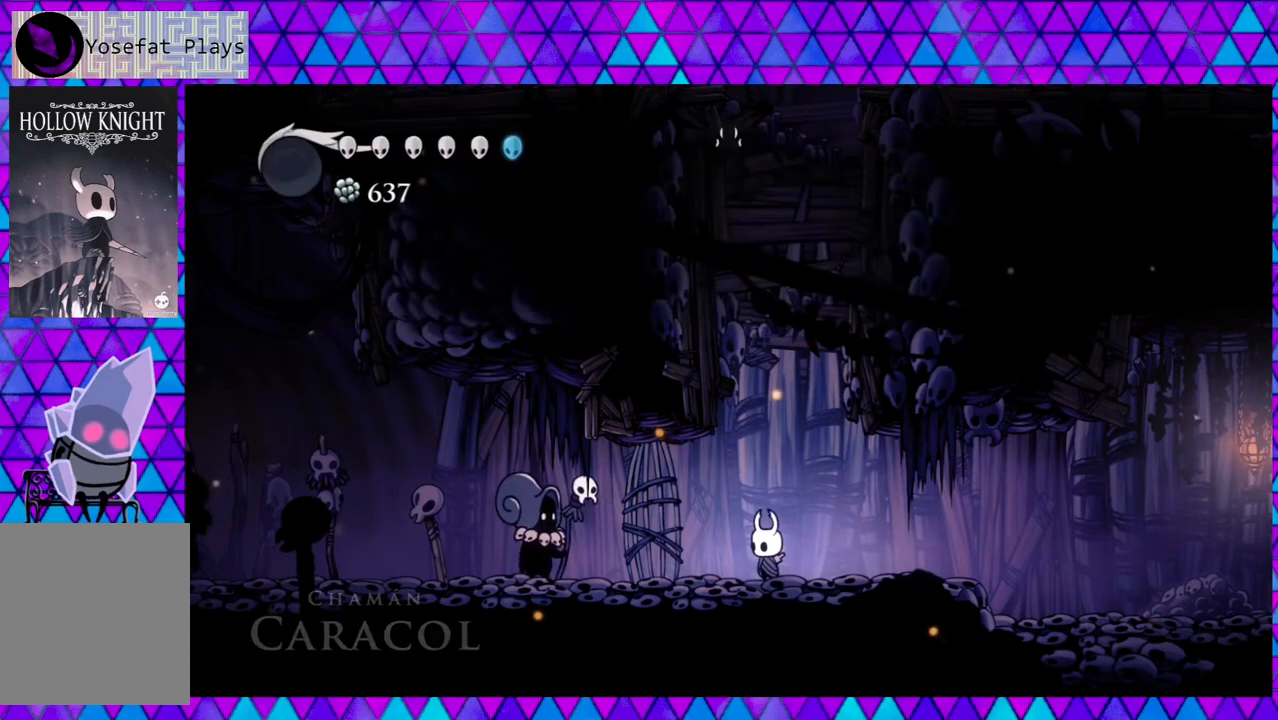
{"buttons": [], "left_stick": "center", "right_stick": "center", "events": [[33, "left_stick", "center"], [333, "left_stick", "left"], [400, "left_stick", "center"]]}
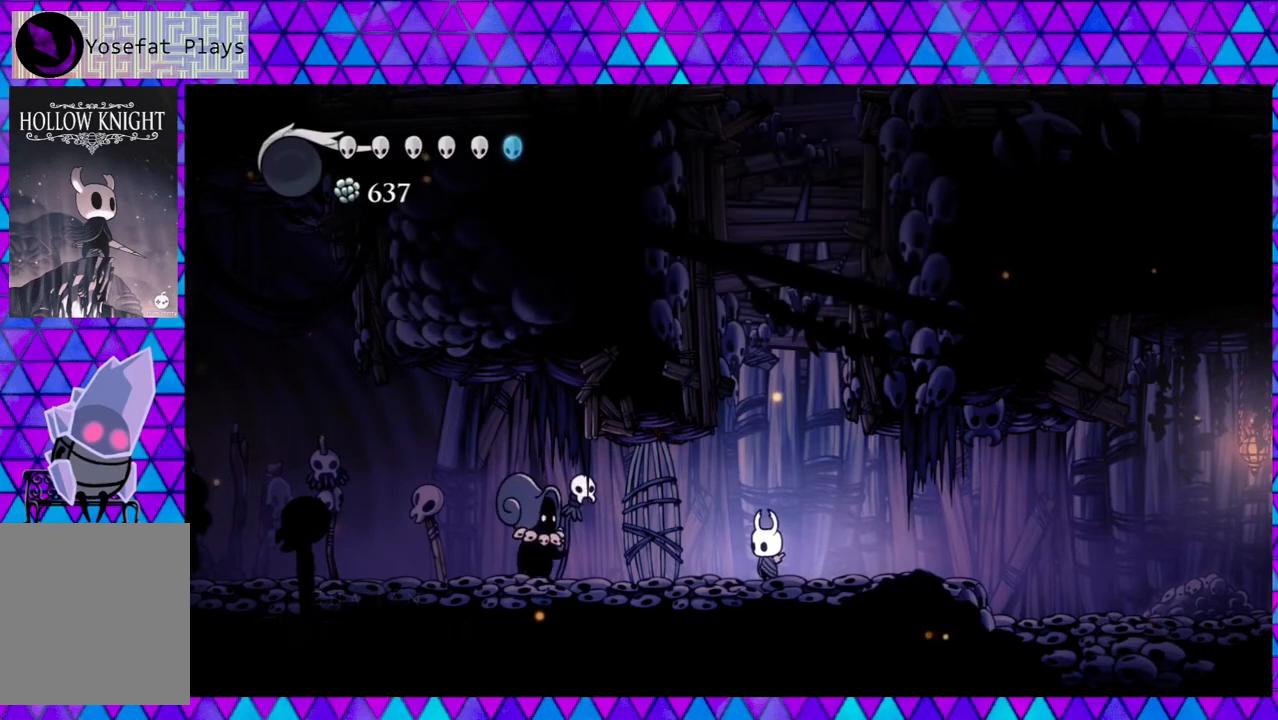
{"buttons": [], "left_stick": "center", "right_stick": "center", "events": []}
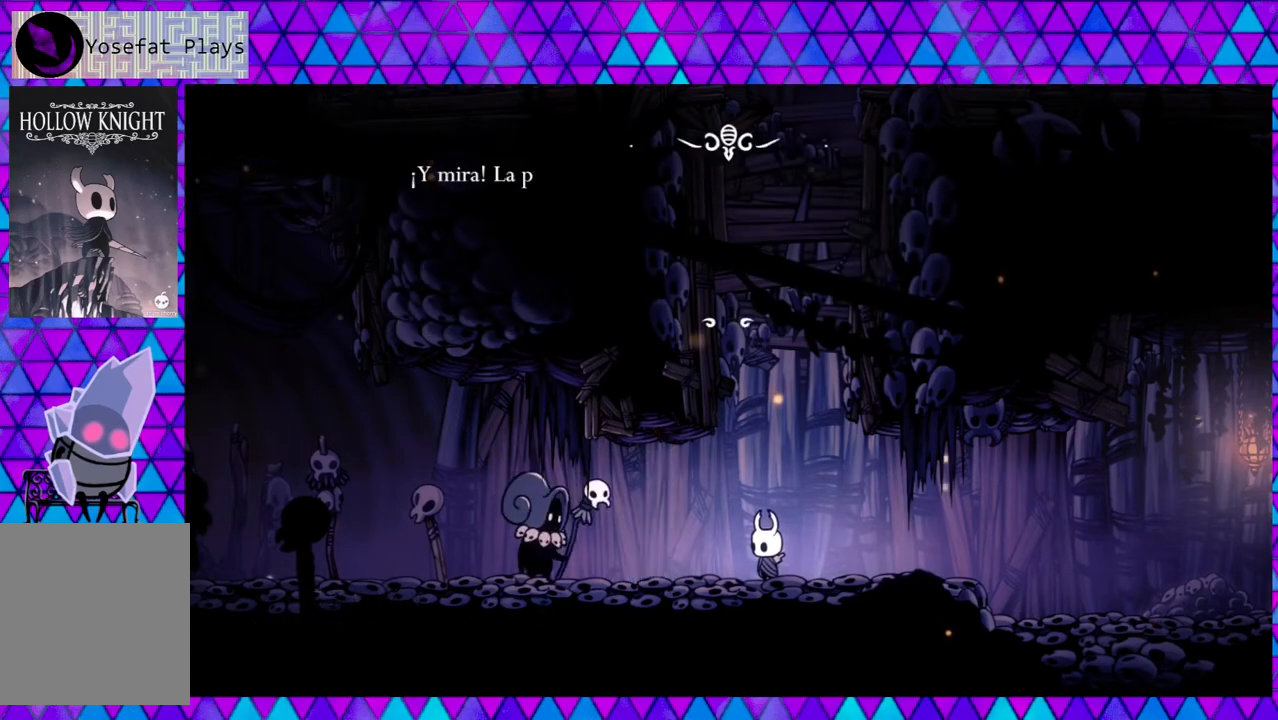
{"buttons": ["DPAD_LEFT"], "left_stick": "center", "right_stick": "center", "events": [[83, "DPAD_LEFT", "down"]]}
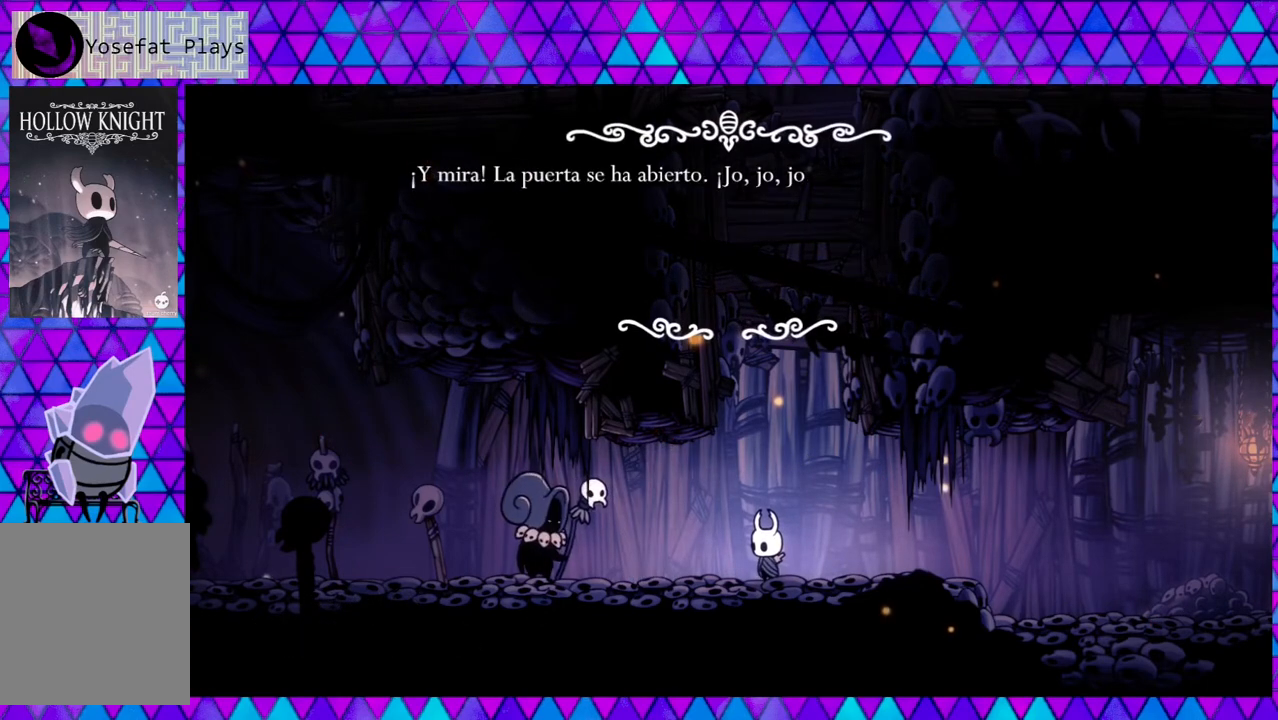
{"buttons": [], "left_stick": "center", "right_stick": "center", "events": [[67, "DPAD_LEFT", "up"]]}
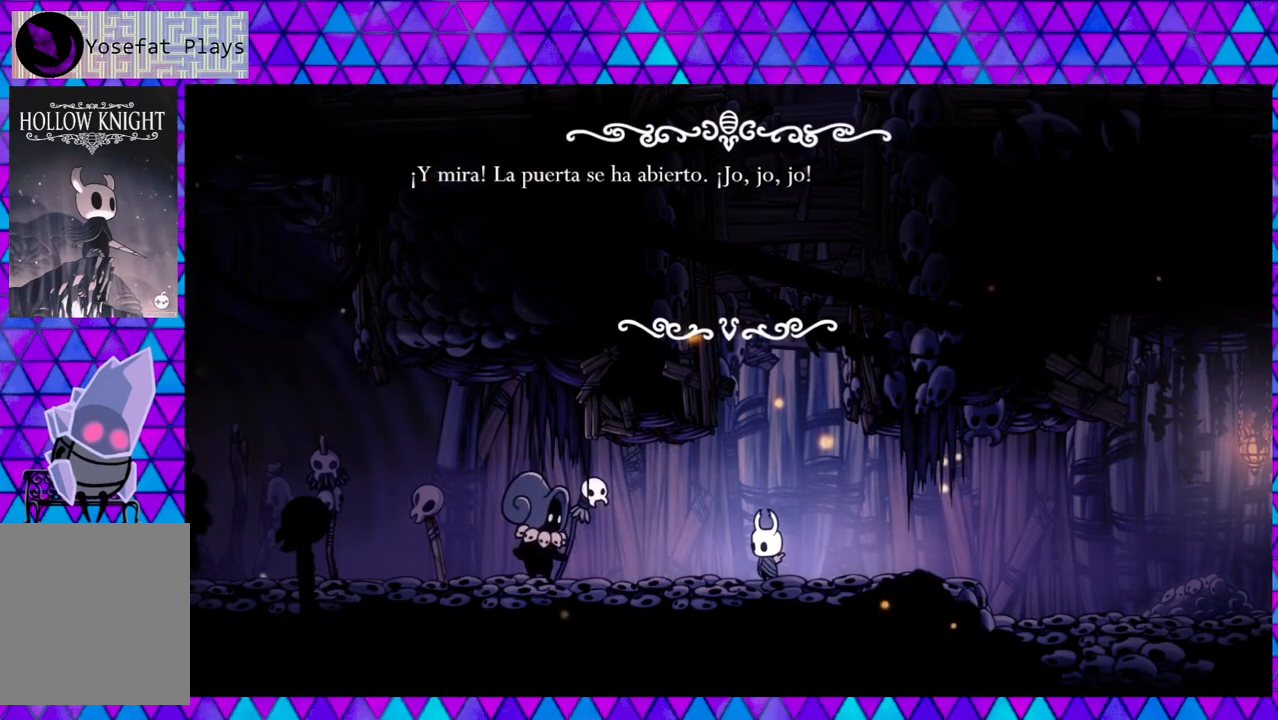
{"buttons": [], "left_stick": "center", "right_stick": "center", "events": [[233, "left_stick", "left"], [283, "left_stick", "center"]]}
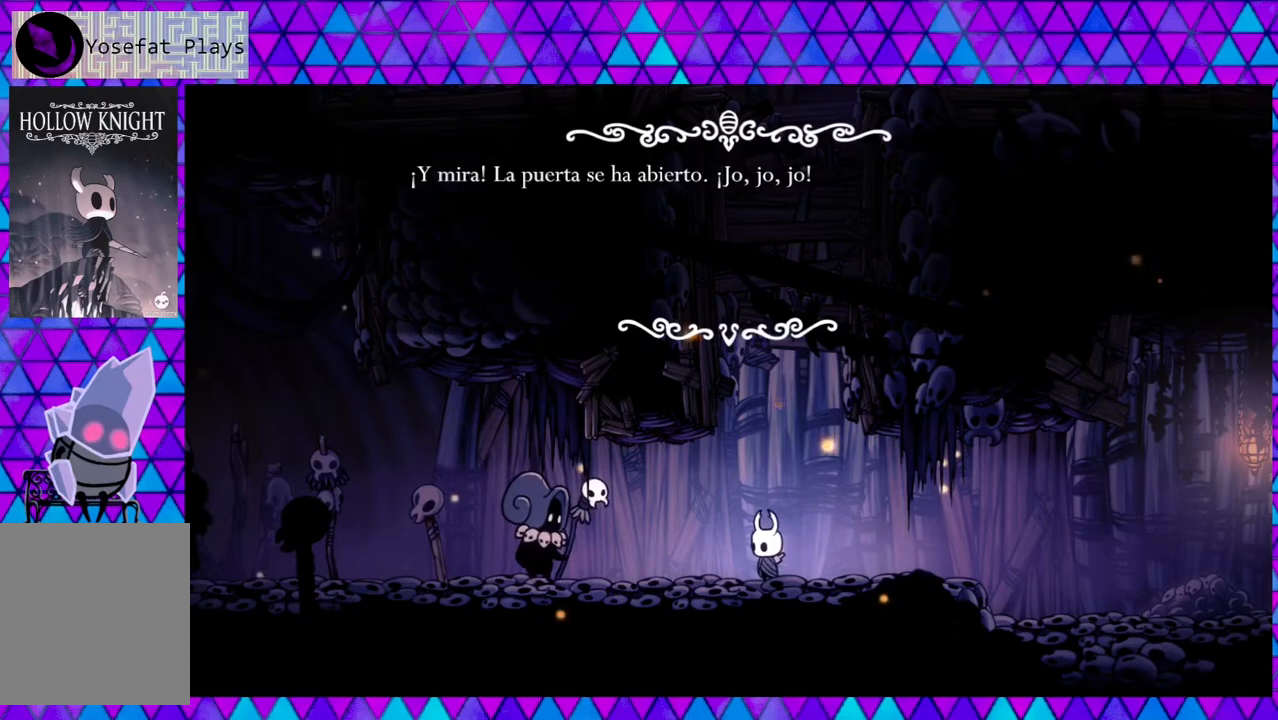
{"buttons": ["B"], "left_stick": "center", "right_stick": "center", "events": [[483, "B", "down"]]}
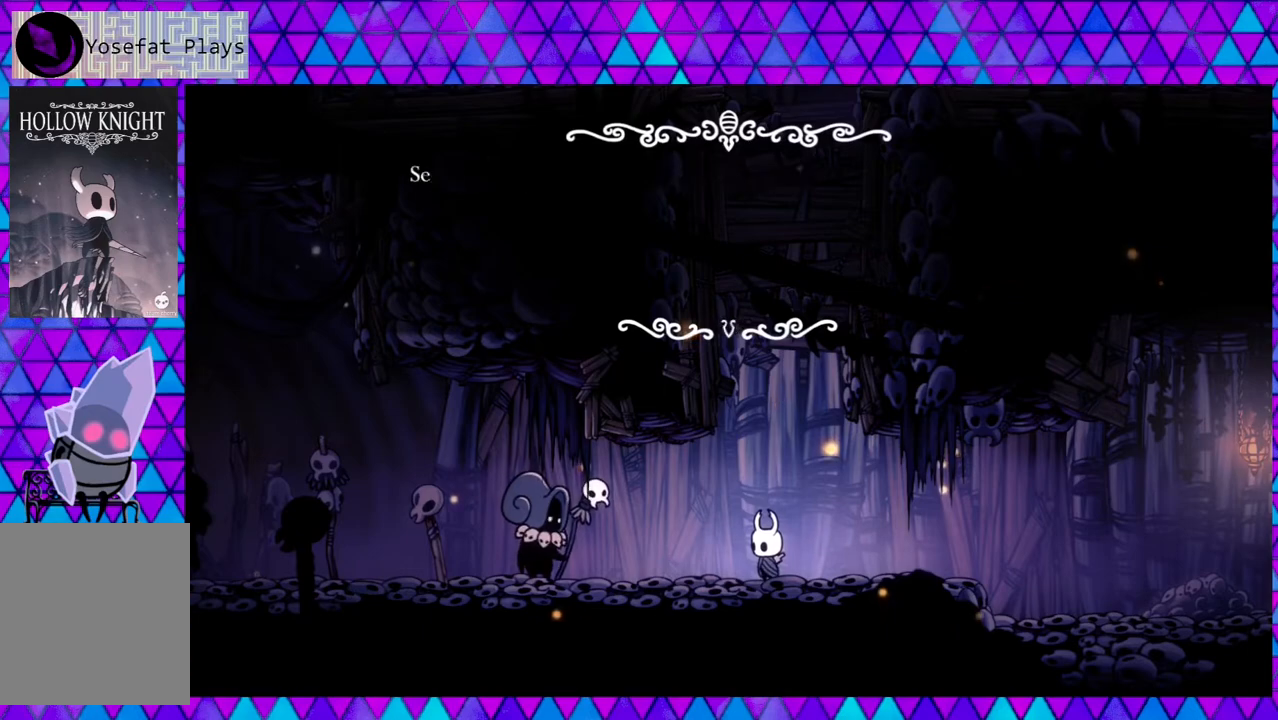
{"buttons": [], "left_stick": "center", "right_stick": "center", "events": [[83, "B", "up"]]}
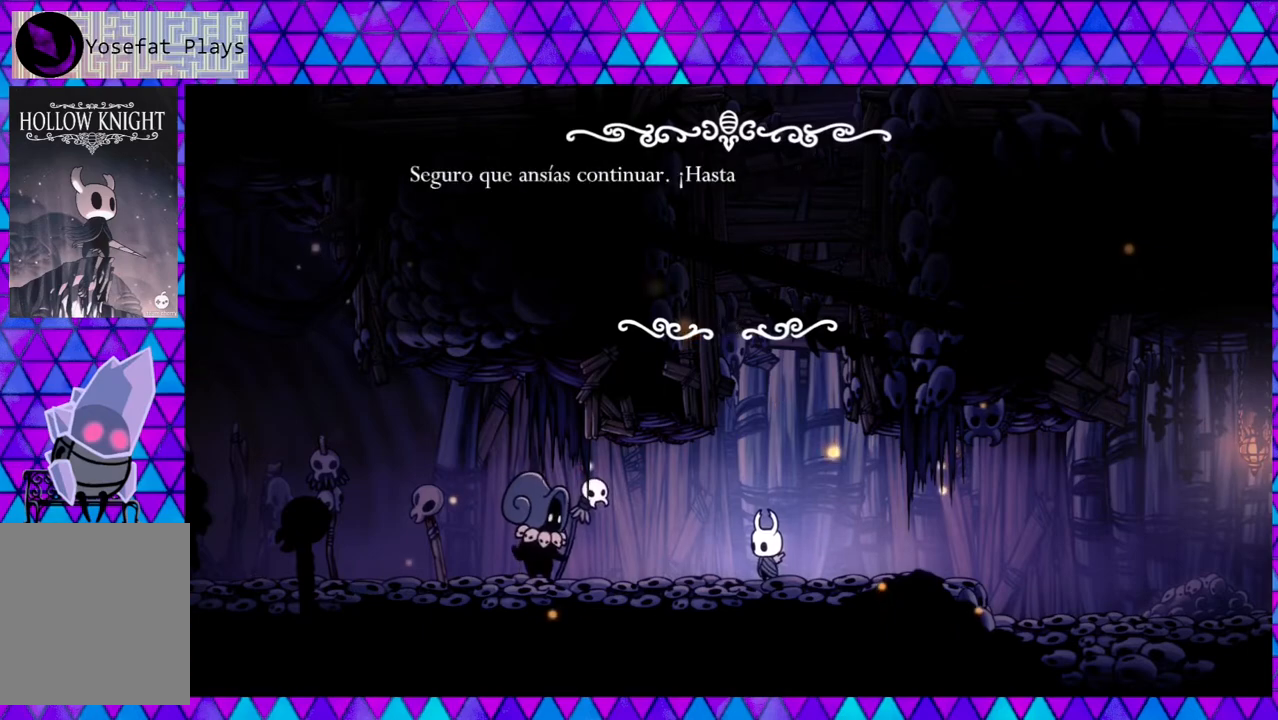
{"buttons": [], "left_stick": "center", "right_stick": "center", "events": [[367, "left_stick", "left"], [367, "right_stick", "down"], [417, "left_stick", "center"], [417, "right_stick", "center"]]}
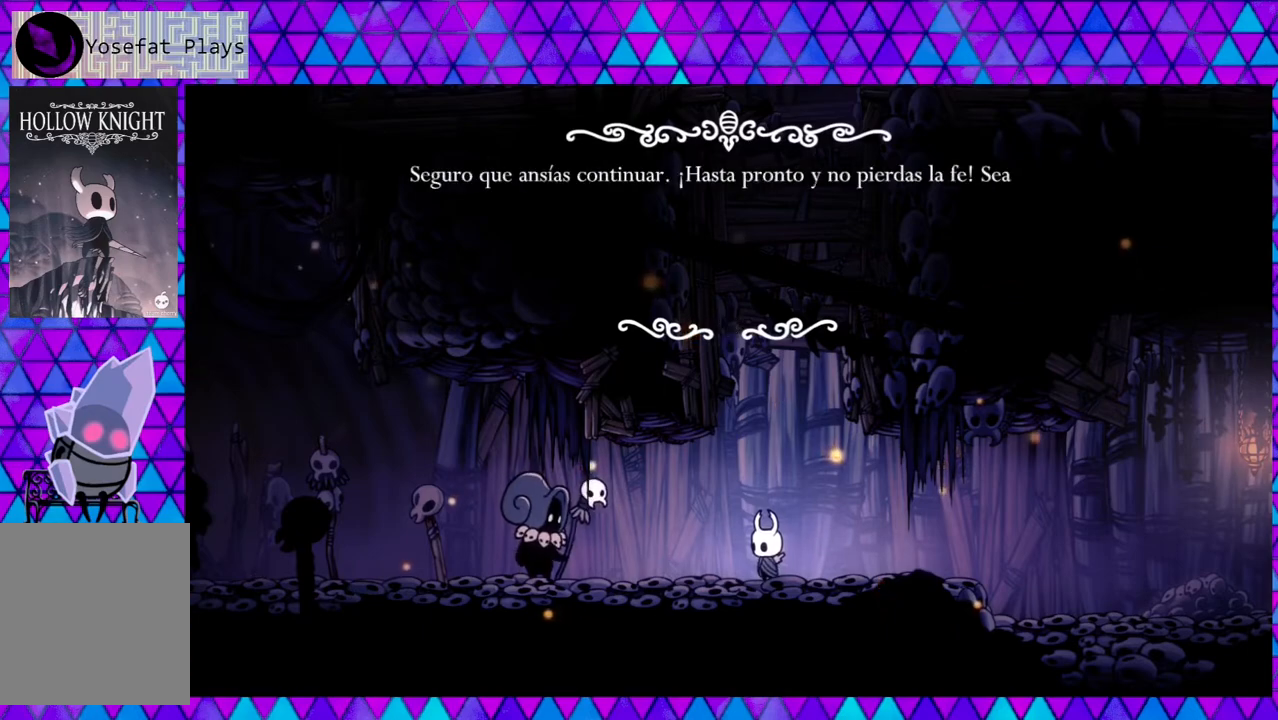
{"buttons": [], "left_stick": "center", "right_stick": "center", "events": []}
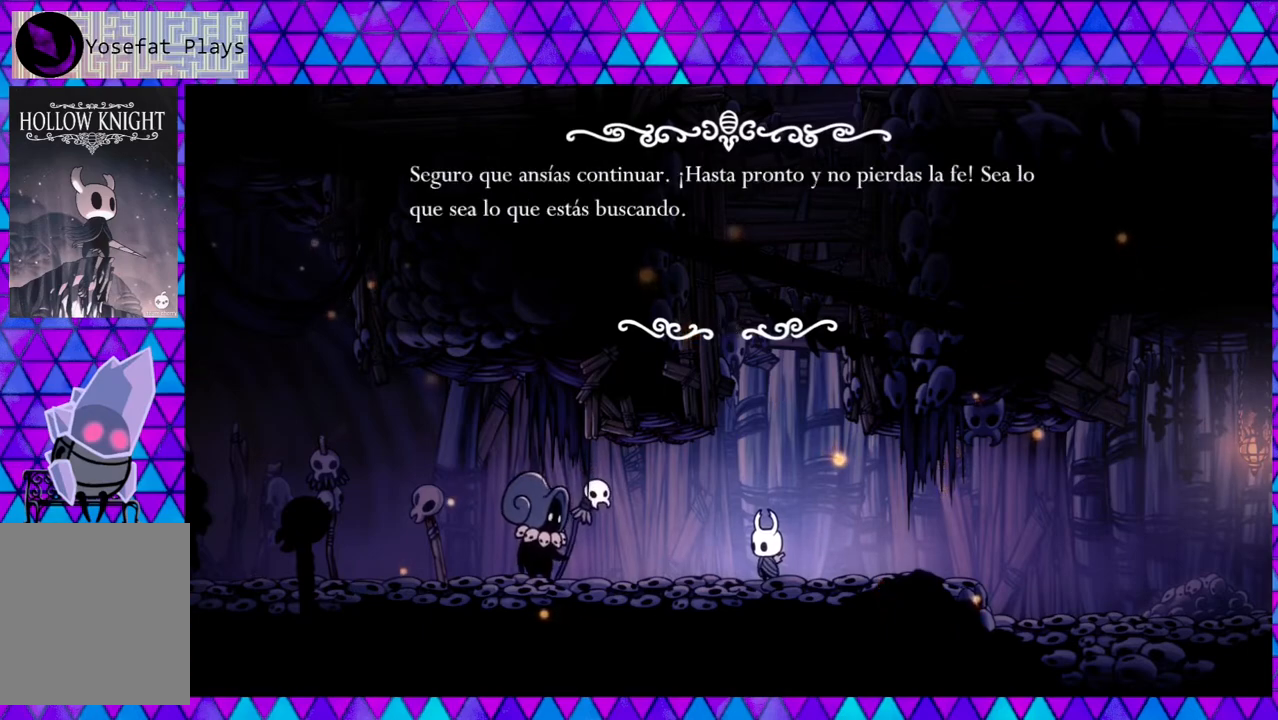
{"buttons": [], "left_stick": "left", "right_stick": "center", "events": [[500, "left_stick", "left"]]}
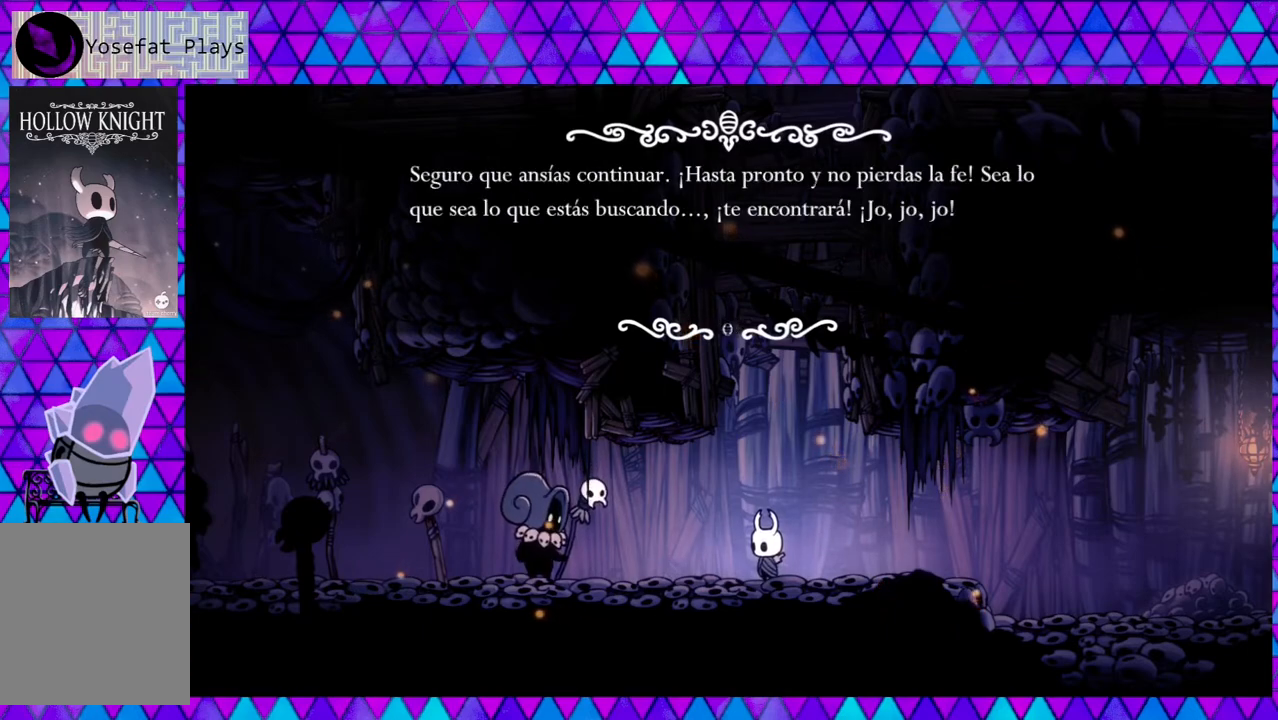
{"buttons": [], "left_stick": "center", "right_stick": "center", "events": [[33, "left_stick", "center"]]}
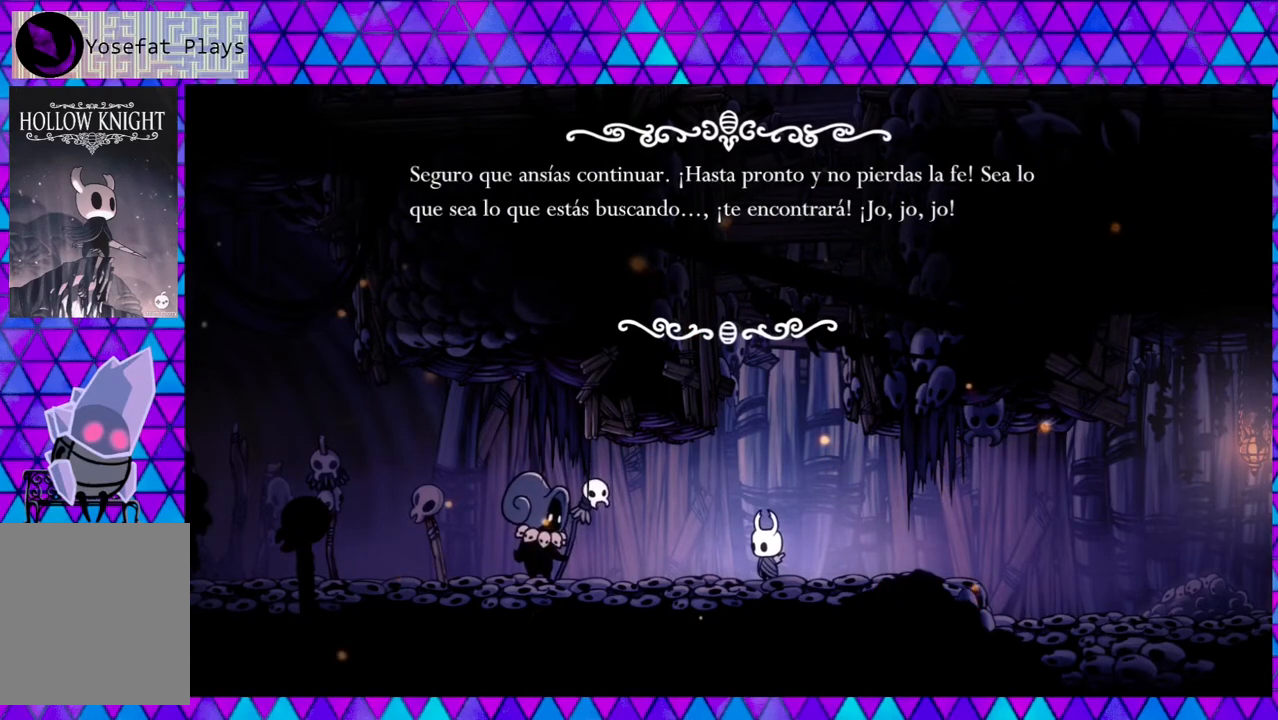
{"buttons": [], "left_stick": "center", "right_stick": "center", "events": []}
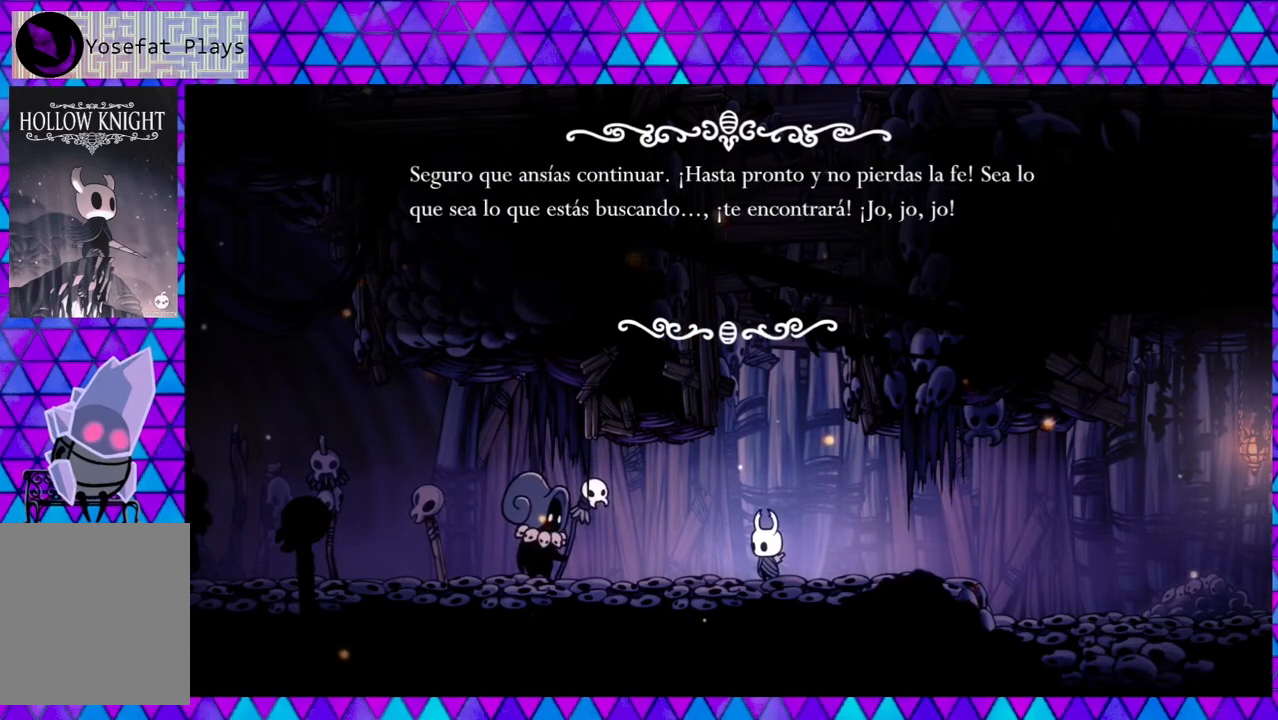
{"buttons": [], "left_stick": "center", "right_stick": "center", "events": []}
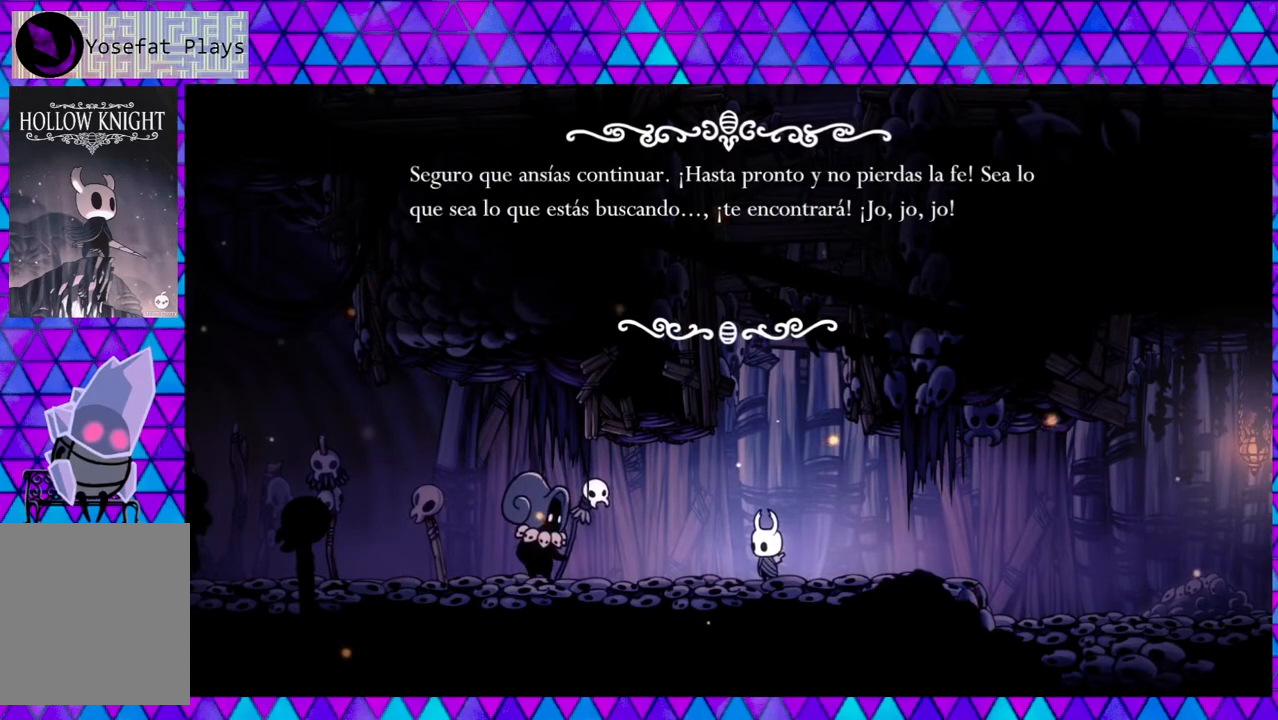
{"buttons": [], "left_stick": "center", "right_stick": "center", "events": []}
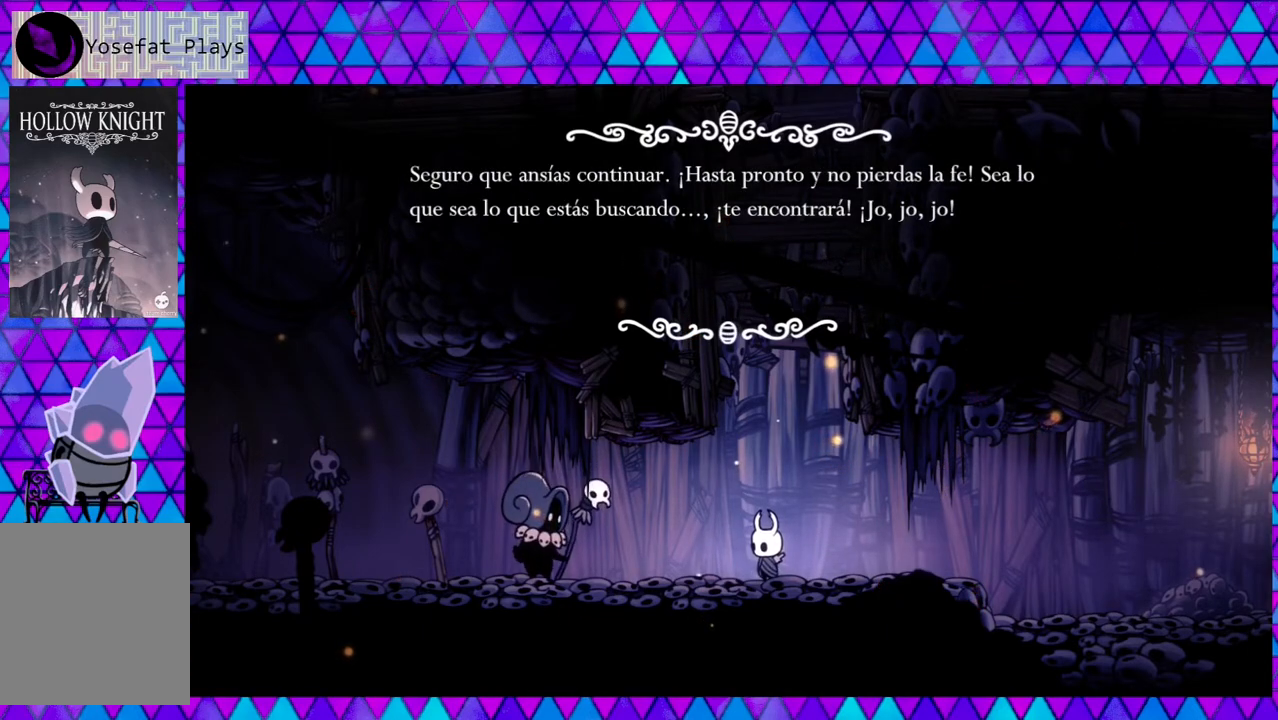
{"buttons": [], "left_stick": "center", "right_stick": "center", "events": []}
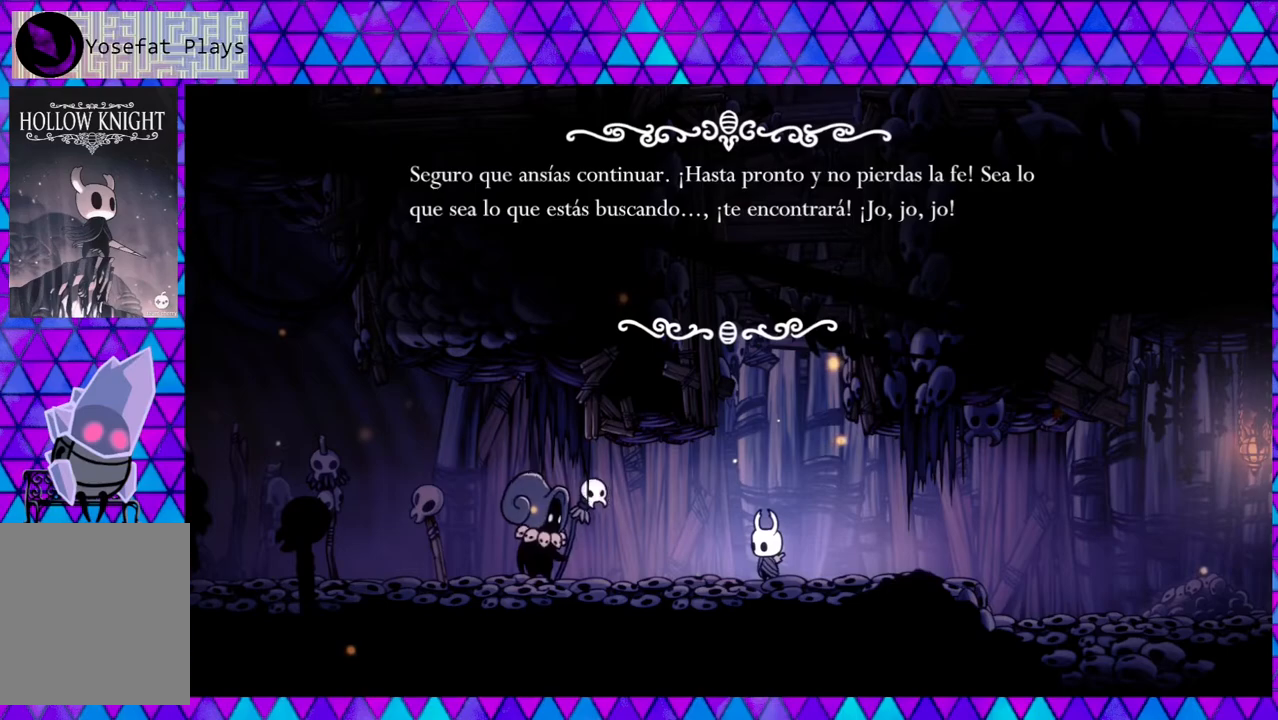
{"buttons": [], "left_stick": "center", "right_stick": "center", "events": []}
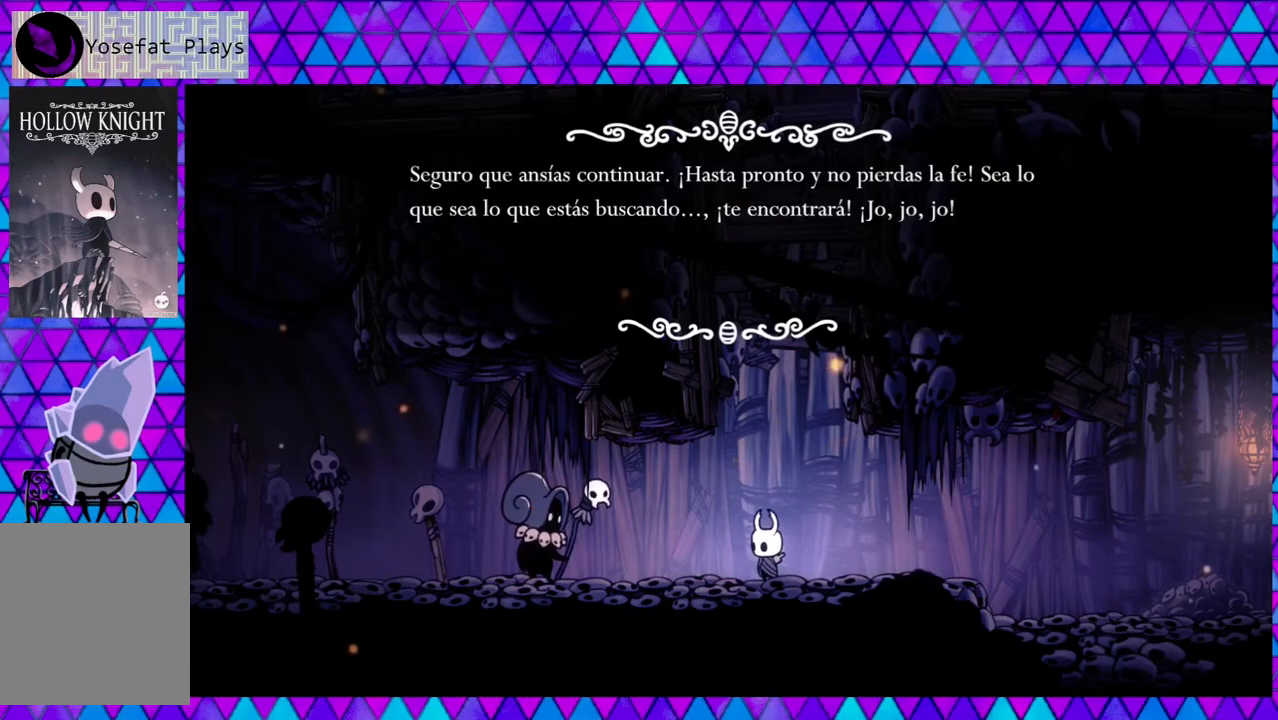
{"buttons": [], "left_stick": "center", "right_stick": "center", "events": []}
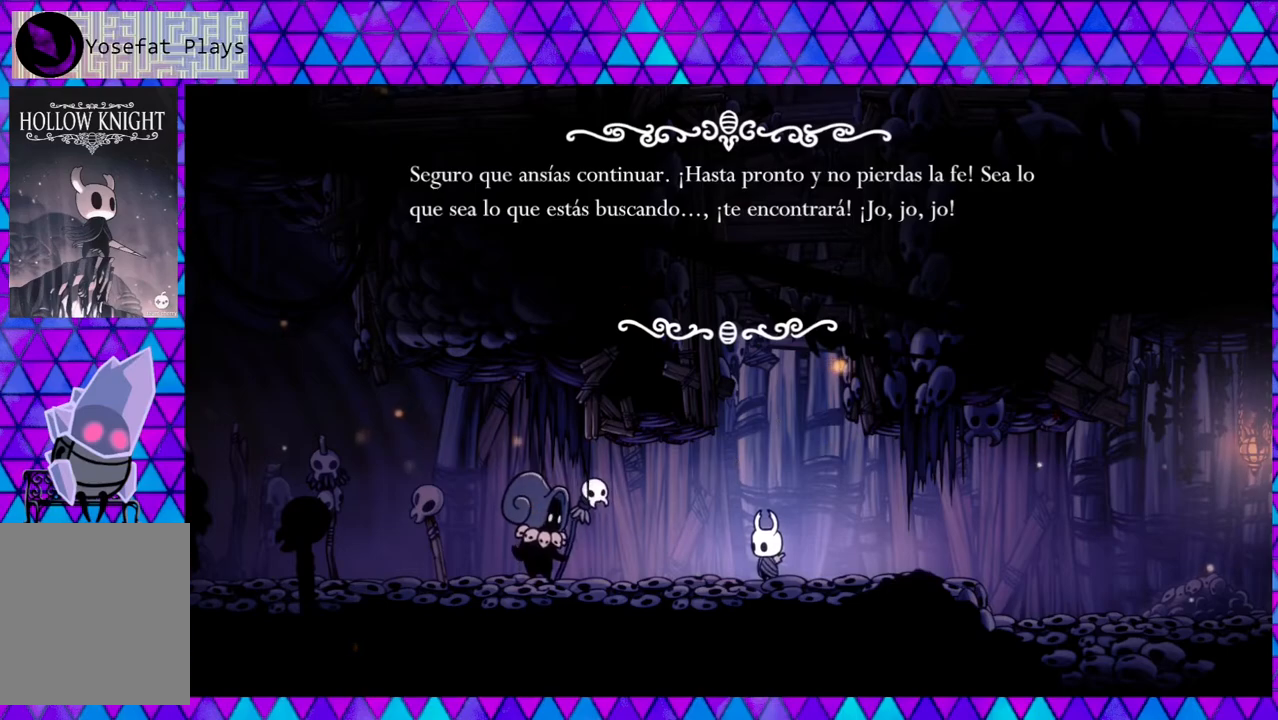
{"buttons": [], "left_stick": "center", "right_stick": "center", "events": [[333, "B", "down"], [450, "B", "up"]]}
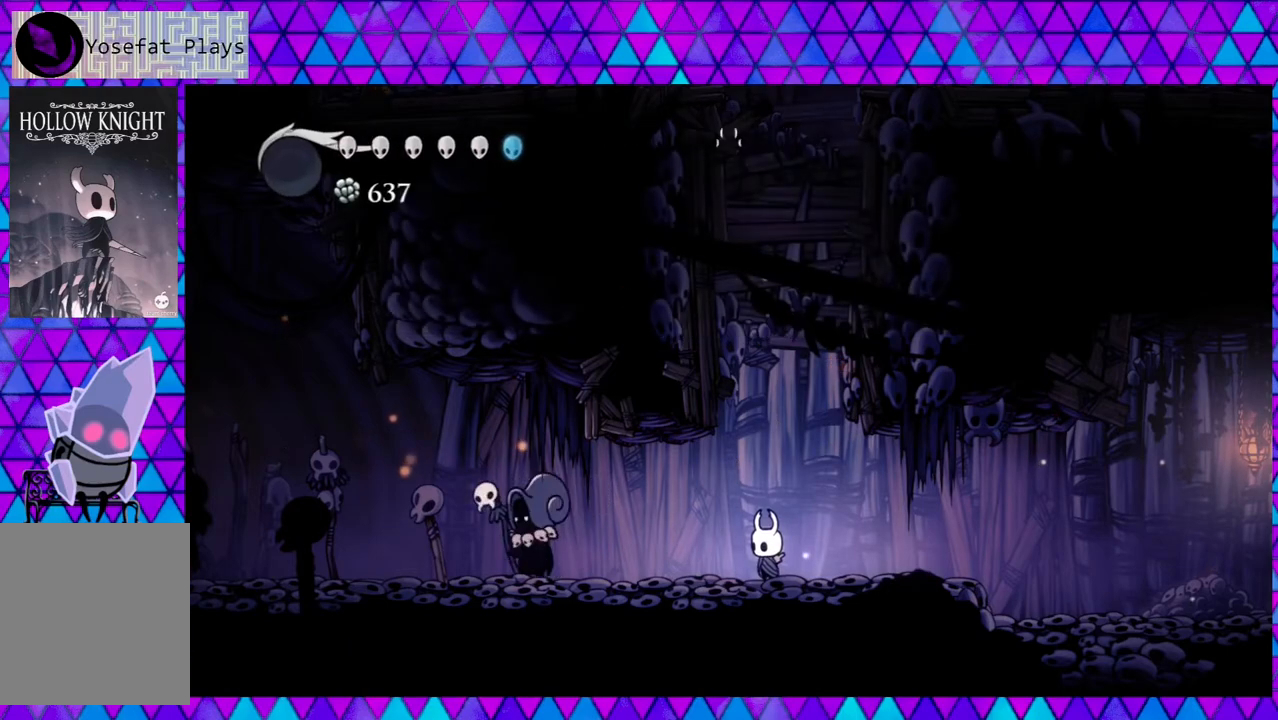
{"buttons": ["DPAD_LEFT"], "left_stick": "center", "right_stick": "center", "events": [[350, "DPAD_LEFT", "down"]]}
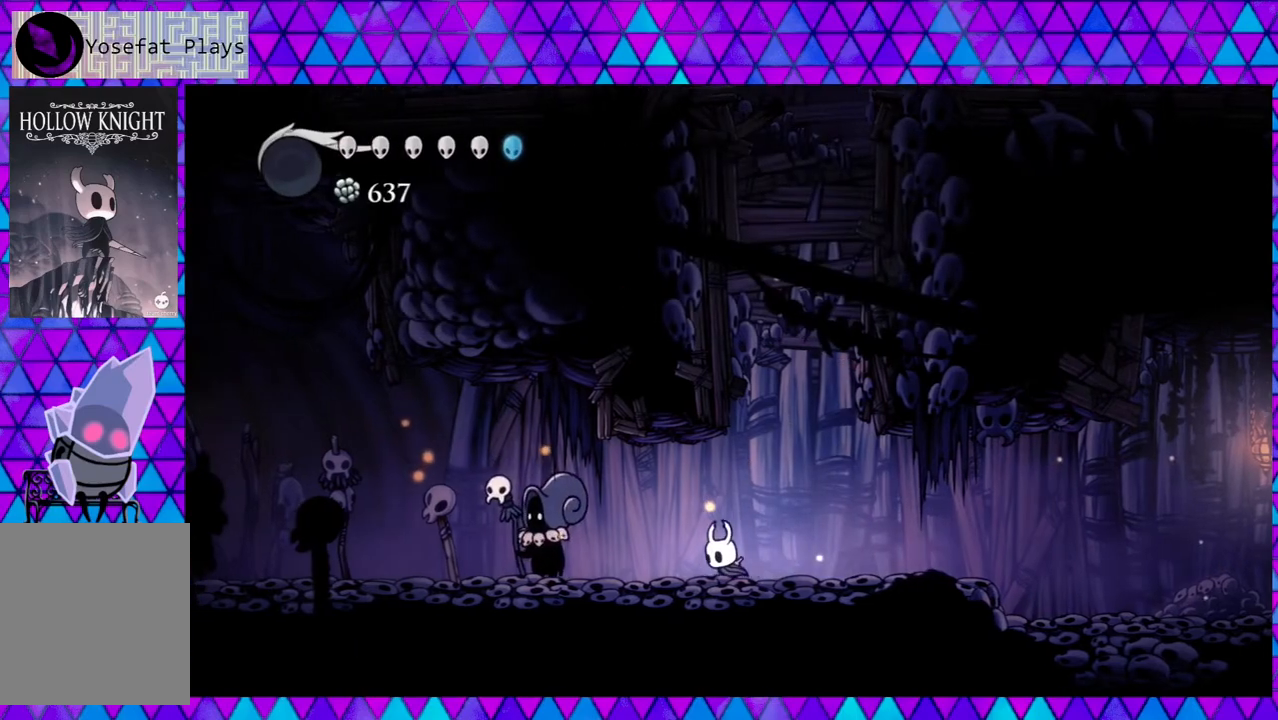
{"buttons": ["DPAD_LEFT"], "left_stick": "center", "right_stick": "center", "events": []}